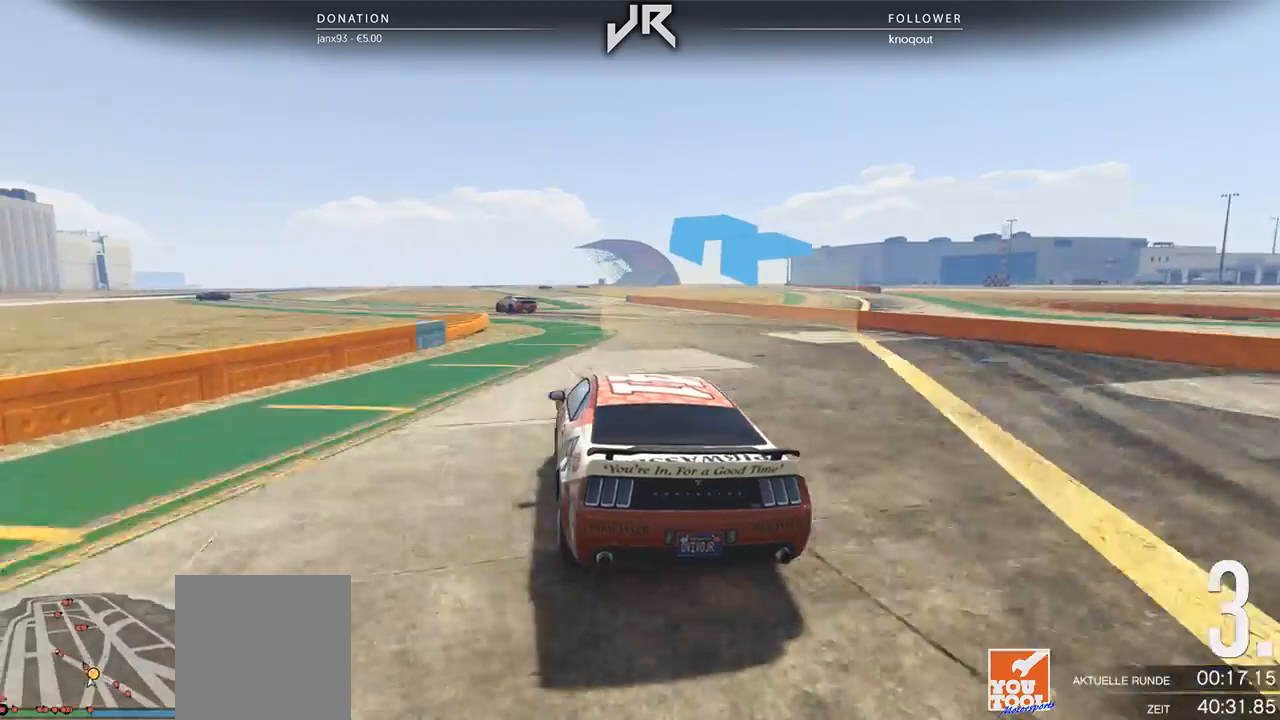
Gameplay with a controller (Xbox layout); each line is a JSON object with the inputs held at the frame after it. "events" lists button and stick changes between this image and that frame as [ms after this image, input, new state], when the widget could be followed in between. Not read: R2.
{"buttons": [], "left_stick": "center", "right_stick": "center", "events": [[83, "left_stick", "center"], [208, "left_stick", "left"], [312, "left_stick", "center"]]}
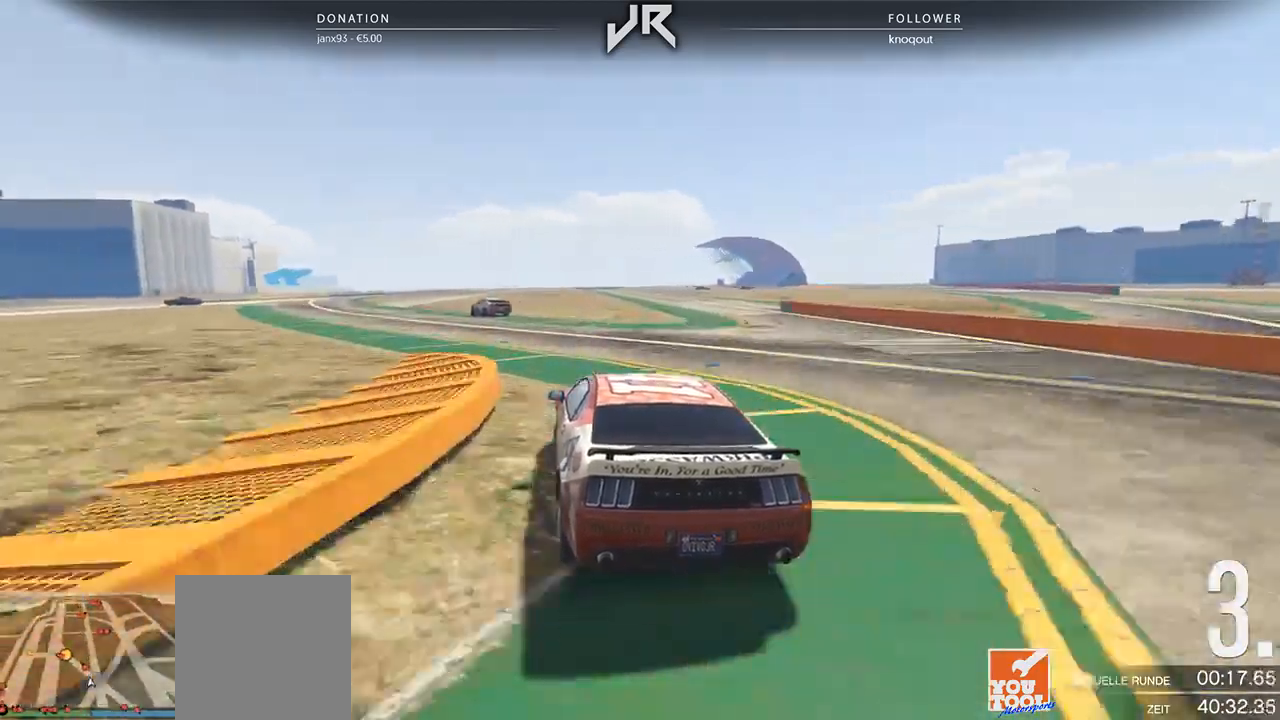
{"buttons": [], "left_stick": "center", "right_stick": "center", "events": [[21, "left_stick", "down-left"], [83, "left_stick", "center"], [250, "left_stick", "down-left"], [438, "left_stick", "center"]]}
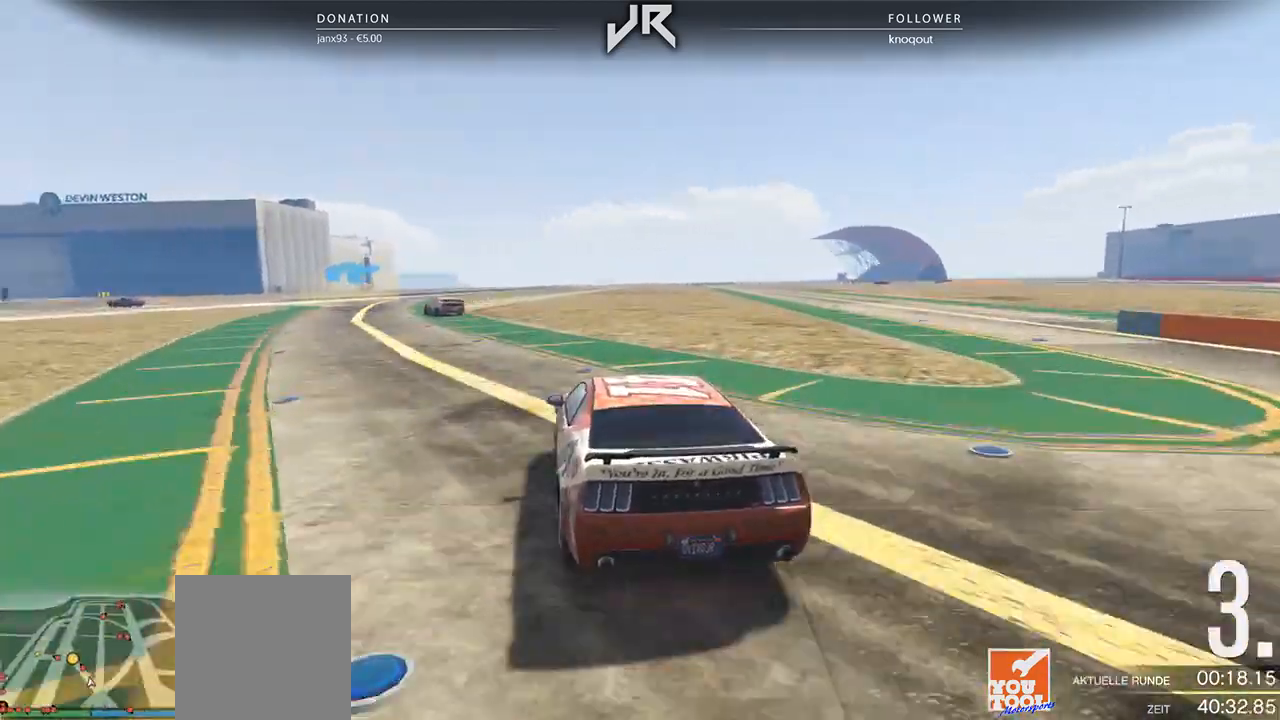
{"buttons": [], "left_stick": "center", "right_stick": "center", "events": [[42, "left_stick", "left"], [208, "left_stick", "center"], [312, "left_stick", "left"], [438, "left_stick", "center"]]}
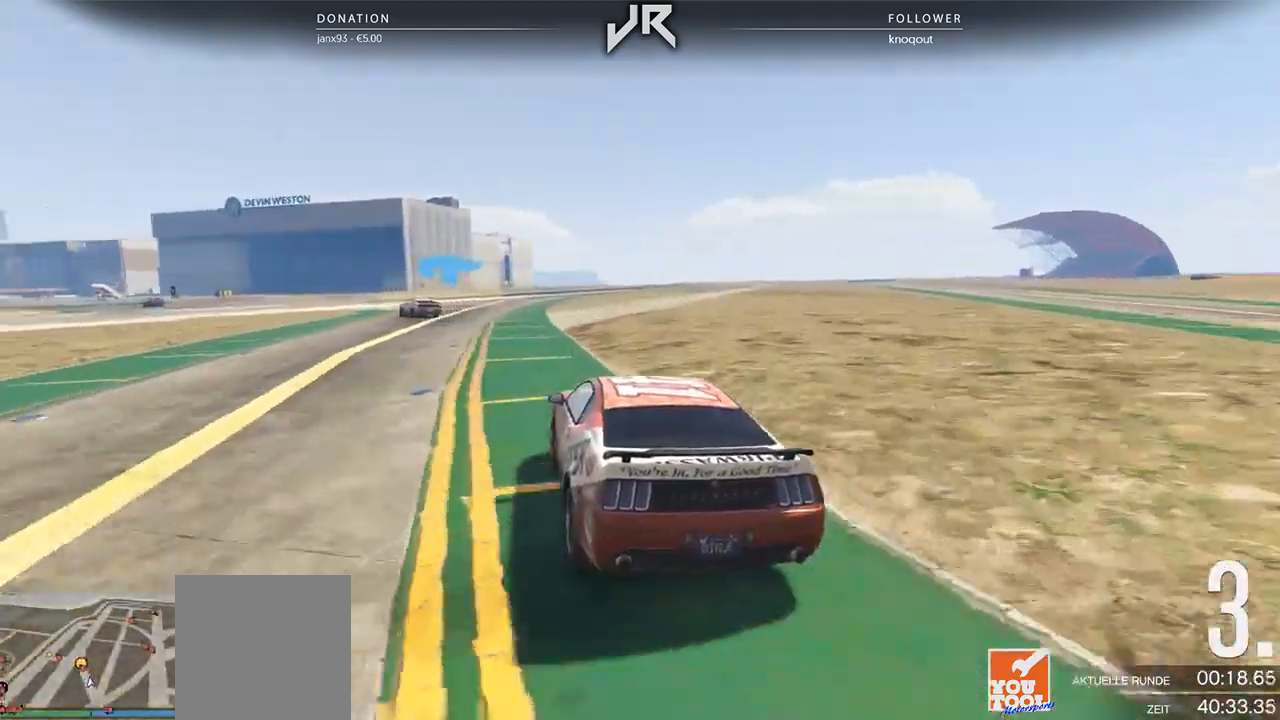
{"buttons": [], "left_stick": "down-left", "right_stick": "center", "events": [[42, "left_stick", "down-left"], [167, "left_stick", "center"], [271, "left_stick", "left"], [375, "left_stick", "down-left"]]}
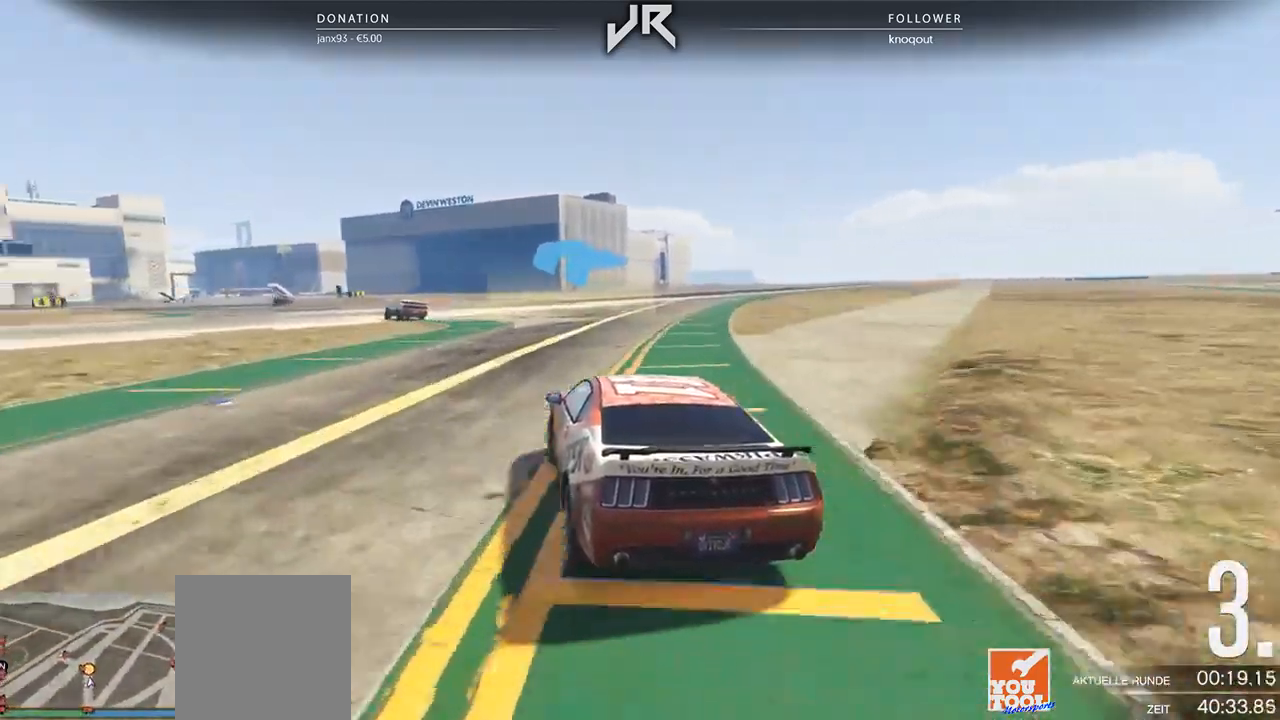
{"buttons": [], "left_stick": "left", "right_stick": "center", "events": [[104, "left_stick", "center"], [167, "left_stick", "left"], [292, "left_stick", "center"], [396, "left_stick", "left"]]}
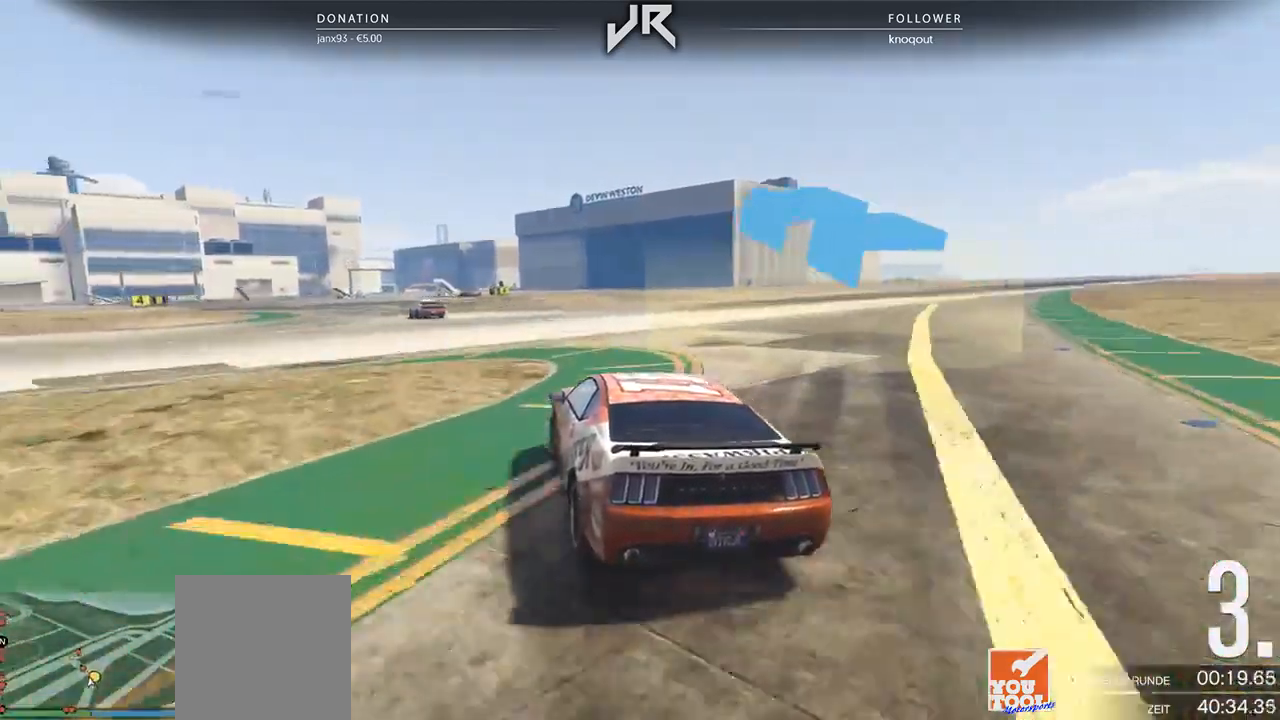
{"buttons": [], "left_stick": "center", "right_stick": "center", "events": [[21, "left_stick", "center"], [83, "left_stick", "down-left"], [229, "left_stick", "center"], [333, "left_stick", "down-left"], [417, "left_stick", "center"]]}
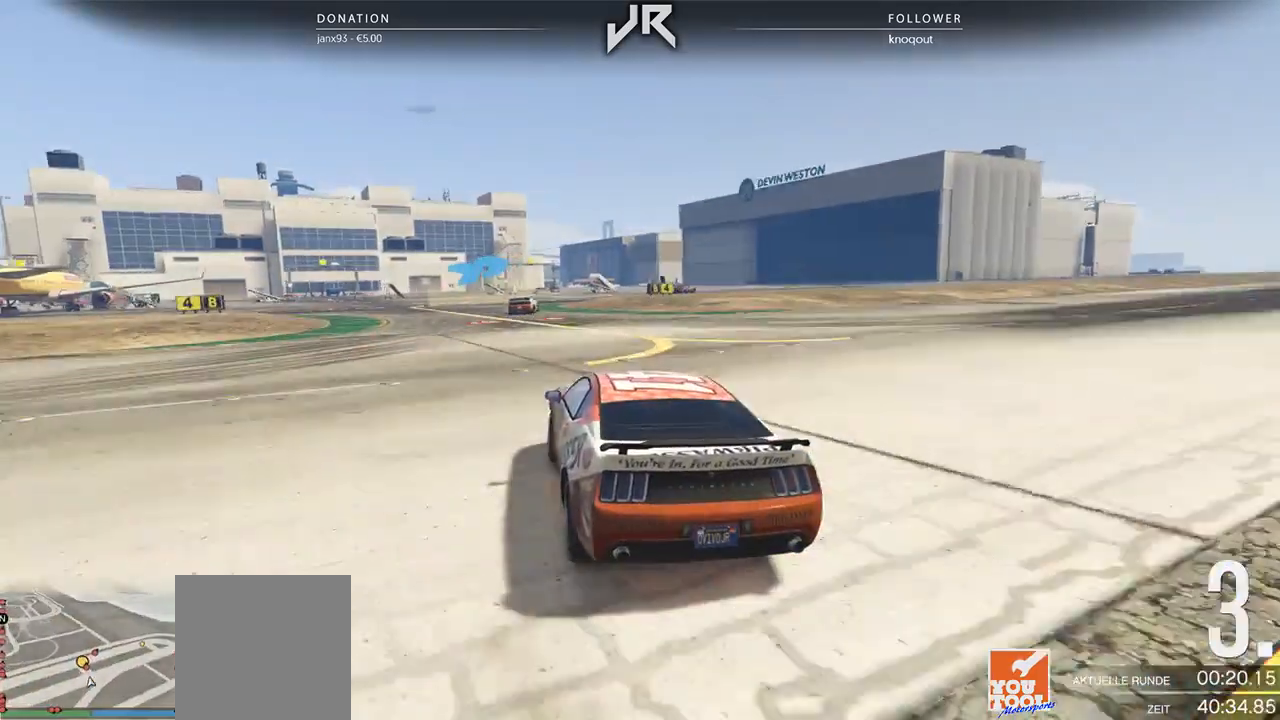
{"buttons": [], "left_stick": "right", "right_stick": "center", "events": [[375, "left_stick", "right"]]}
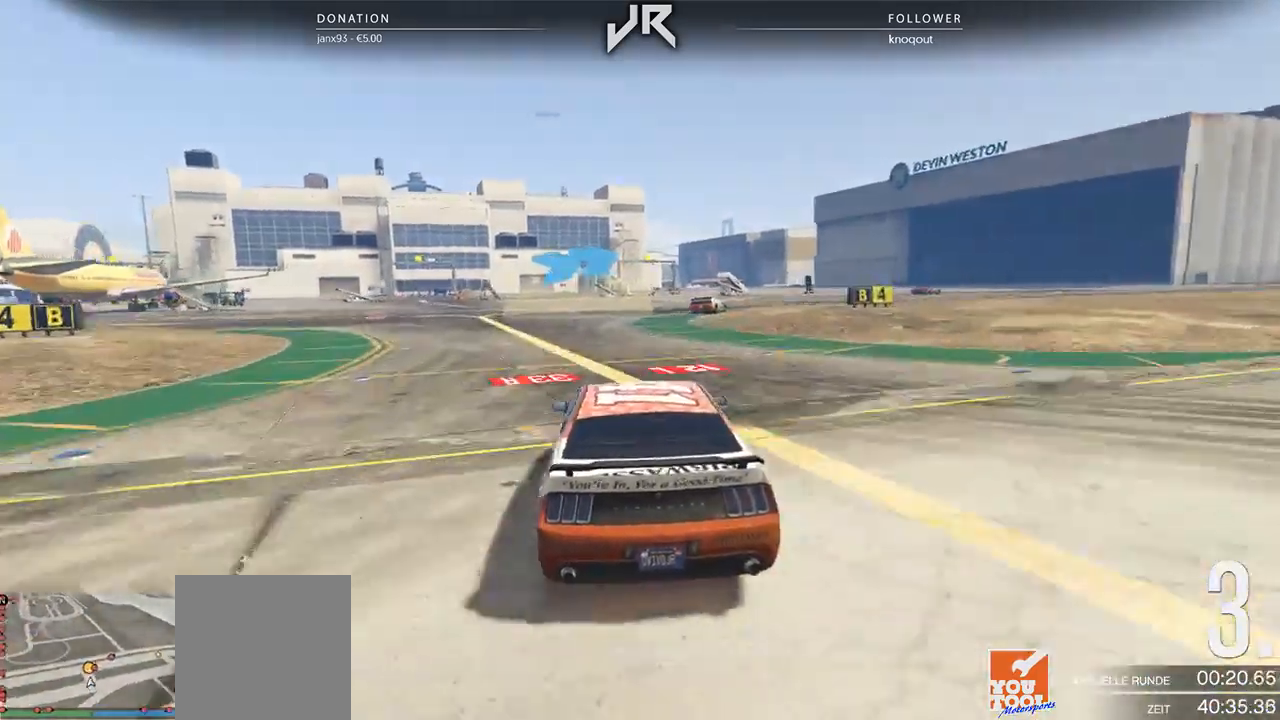
{"buttons": [], "left_stick": "right", "right_stick": "center", "events": [[125, "left_stick", "center"], [208, "left_stick", "right"], [354, "left_stick", "center"], [479, "left_stick", "right"]]}
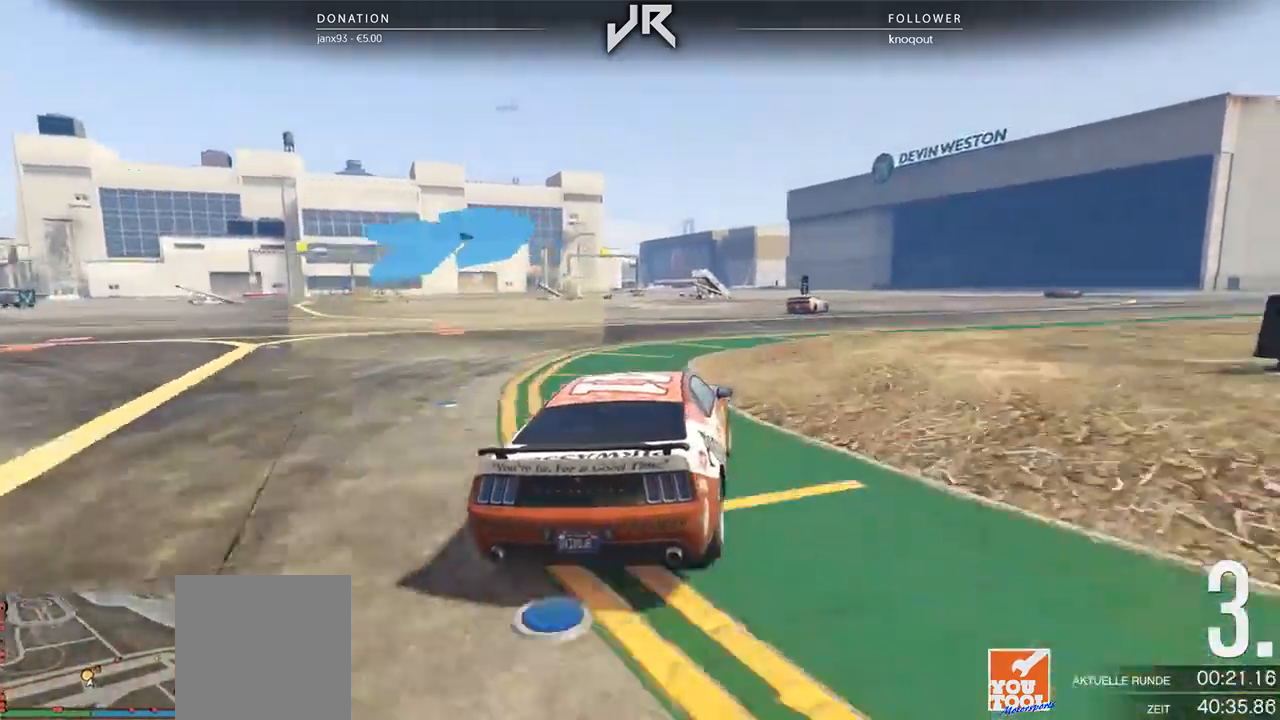
{"buttons": [], "left_stick": "right", "right_stick": "center", "events": [[83, "left_stick", "center"], [208, "left_stick", "right"], [312, "left_stick", "center"], [479, "left_stick", "right"]]}
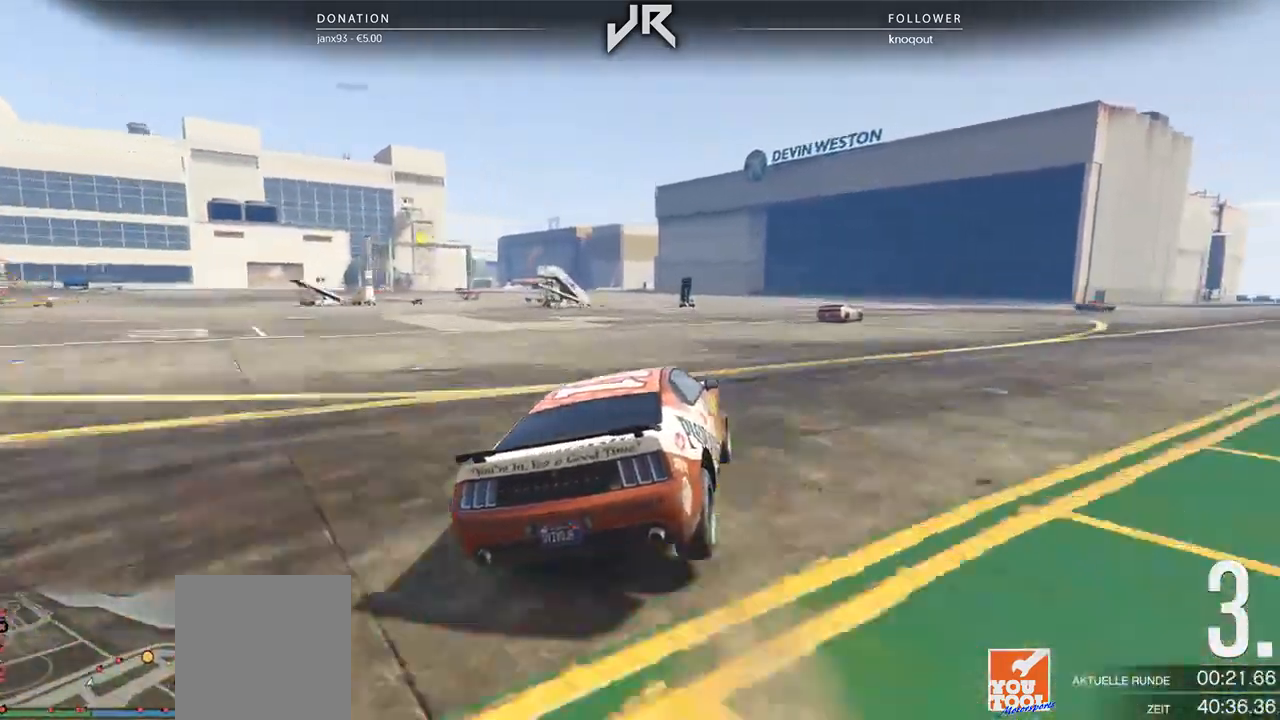
{"buttons": [], "left_stick": "right", "right_stick": "center", "events": [[104, "left_stick", "center"], [208, "left_stick", "right"], [333, "left_stick", "center"], [438, "left_stick", "right"]]}
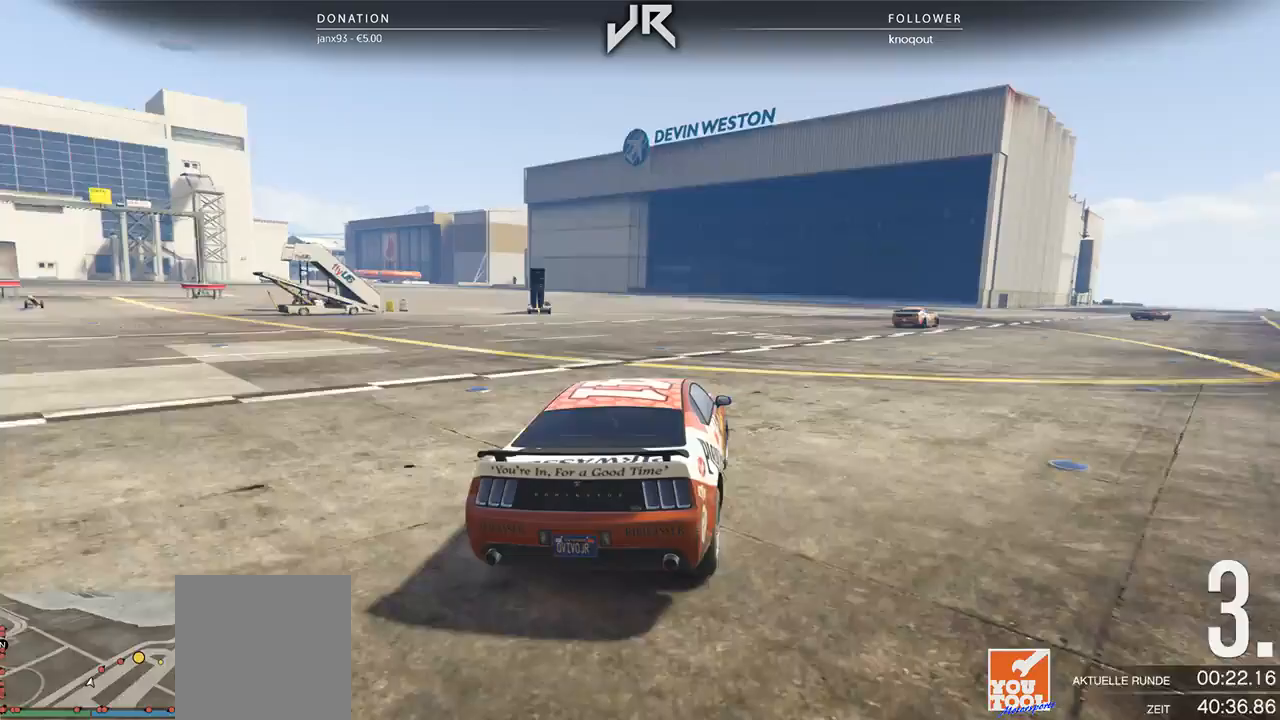
{"buttons": [], "left_stick": "right", "right_stick": "center", "events": [[125, "left_stick", "center"], [229, "left_stick", "right"], [292, "left_stick", "center"], [417, "left_stick", "right"]]}
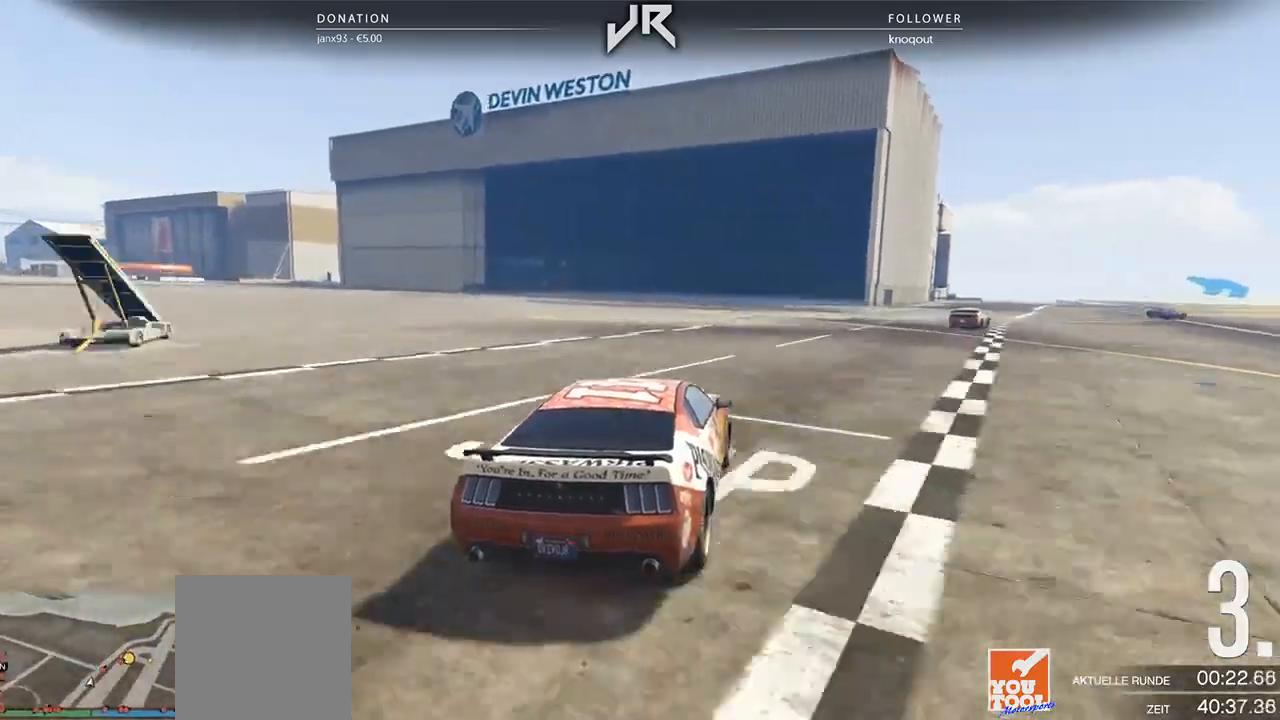
{"buttons": [], "left_stick": "center", "right_stick": "center", "events": [[62, "left_stick", "center"], [125, "left_stick", "right"], [271, "left_stick", "center"], [333, "left_stick", "right"], [500, "left_stick", "center"]]}
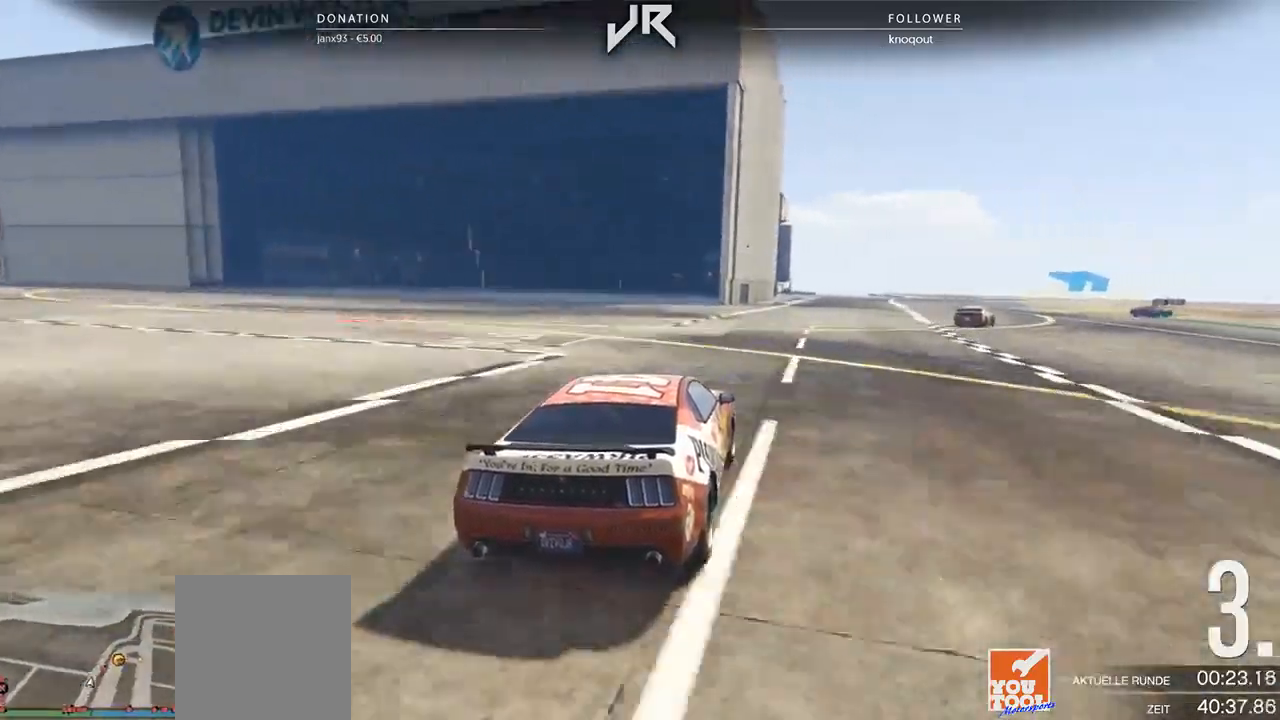
{"buttons": [], "left_stick": "right", "right_stick": "center", "events": [[62, "left_stick", "right"], [188, "left_stick", "center"], [250, "left_stick", "right"], [396, "left_stick", "center"], [458, "left_stick", "right"]]}
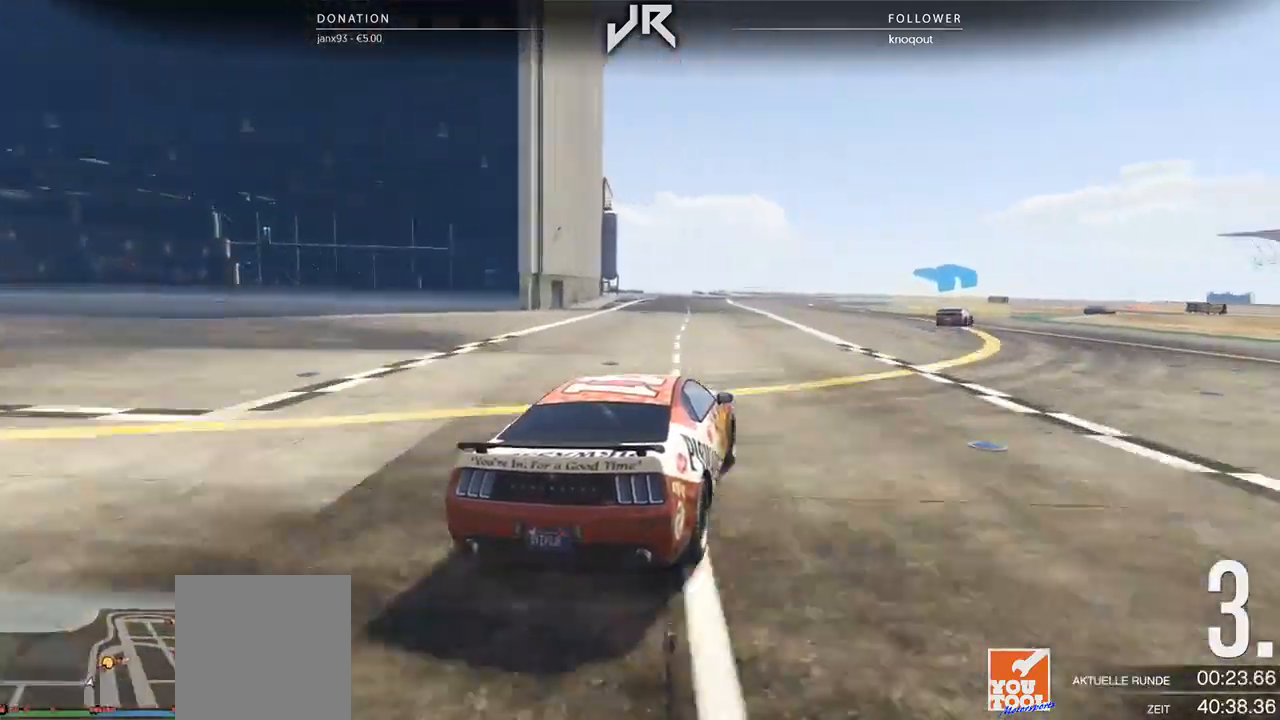
{"buttons": [], "left_stick": "right", "right_stick": "center", "events": [[83, "left_stick", "center"], [188, "left_stick", "right"], [312, "left_stick", "center"], [375, "left_stick", "right"]]}
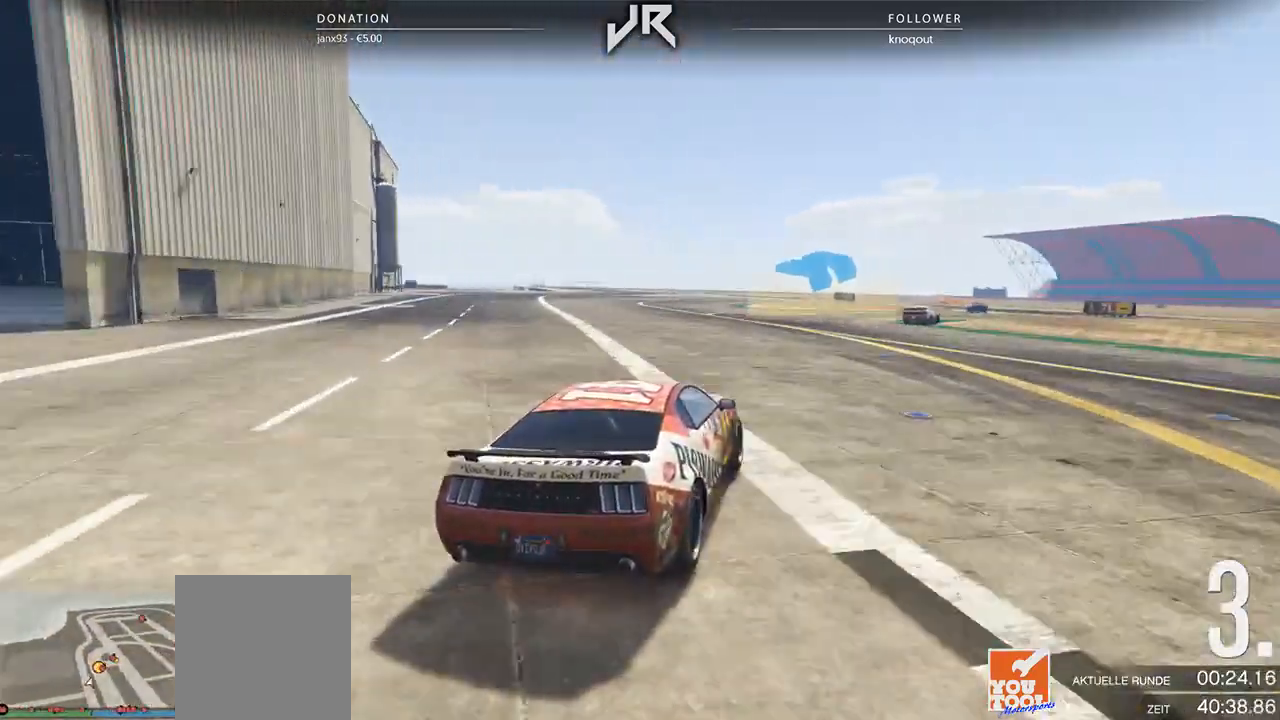
{"buttons": [], "left_stick": "center", "right_stick": "center", "events": [[21, "left_stick", "center"], [83, "left_stick", "right"], [208, "left_stick", "center"], [312, "left_stick", "right"], [417, "left_stick", "center"]]}
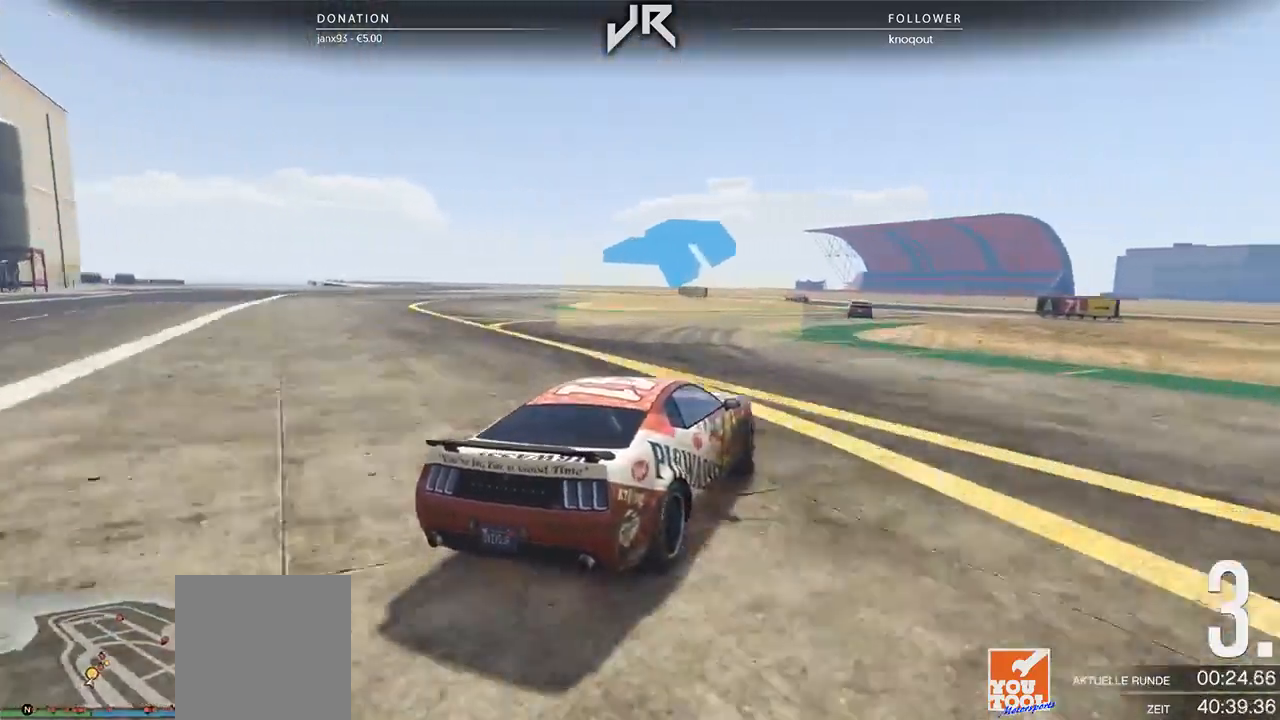
{"buttons": [], "left_stick": "center", "right_stick": "center", "events": [[83, "left_stick", "right"], [146, "left_stick", "center"], [250, "left_stick", "down-left"], [438, "left_stick", "center"]]}
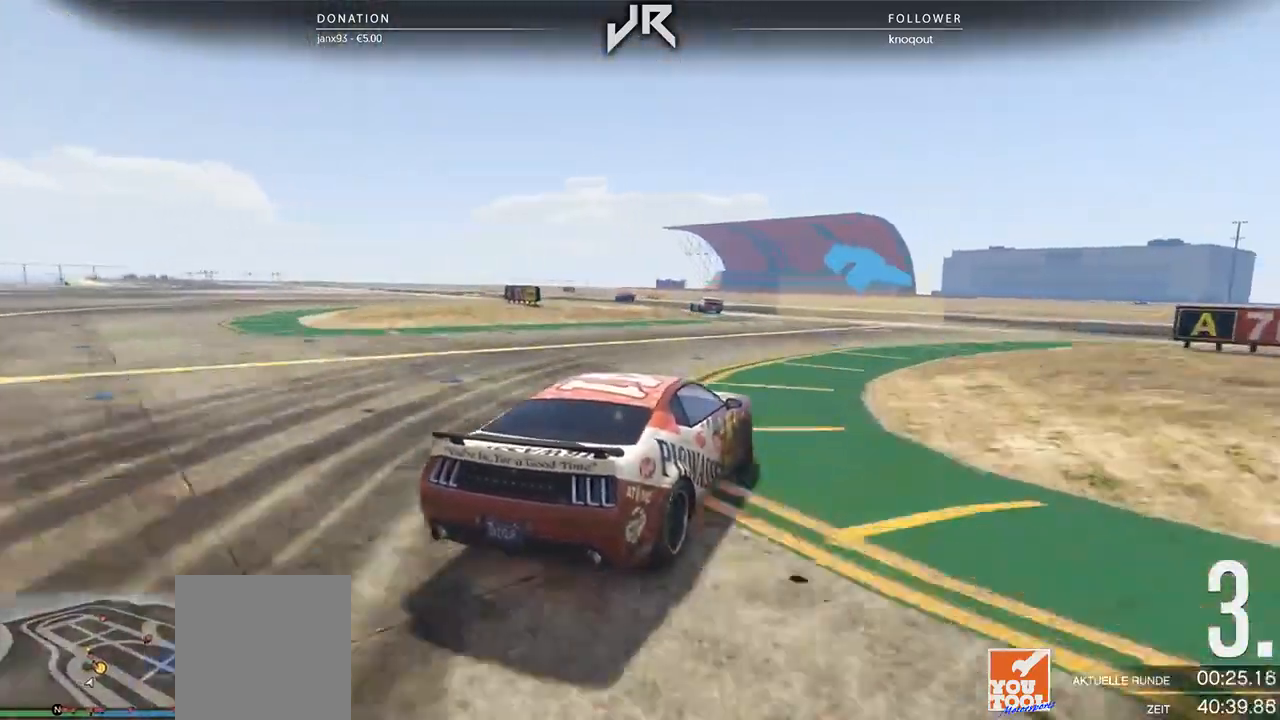
{"buttons": [], "left_stick": "left", "right_stick": "center", "events": [[208, "left_stick", "right"], [271, "left_stick", "center"], [375, "left_stick", "left"]]}
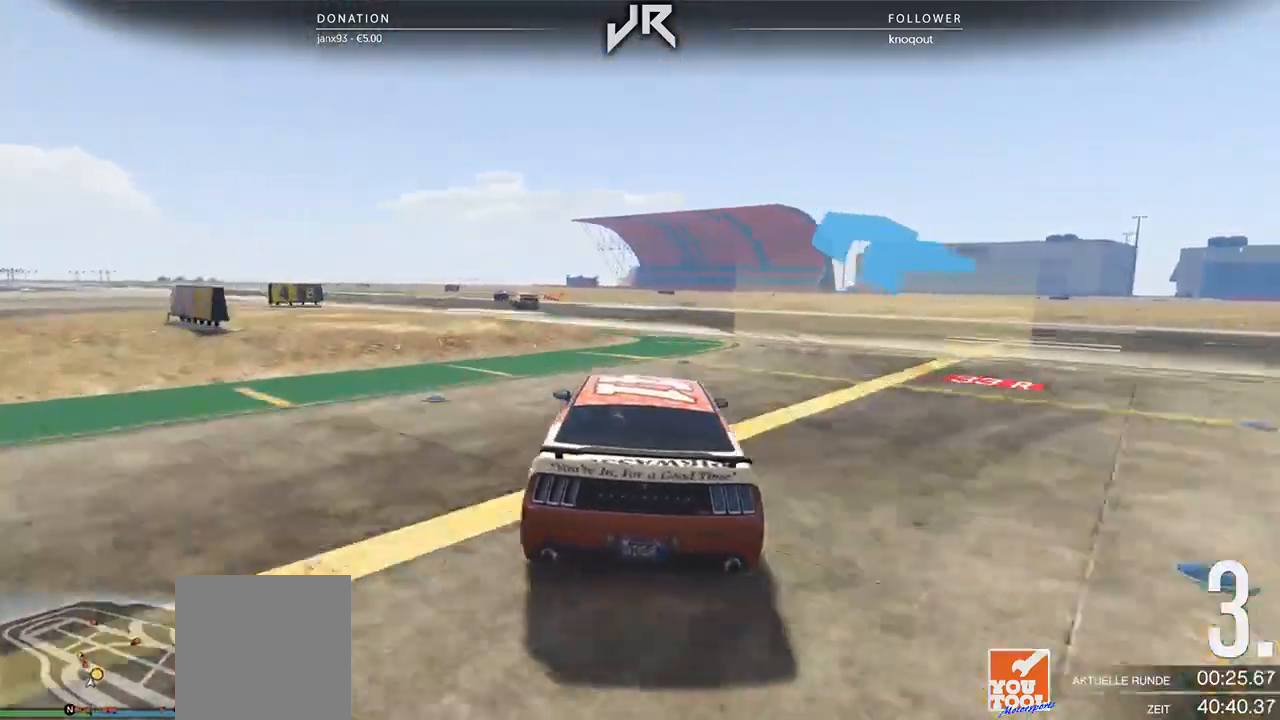
{"buttons": [], "left_stick": "center", "right_stick": "center", "events": [[104, "left_stick", "center"], [229, "left_stick", "left"], [354, "left_stick", "center"]]}
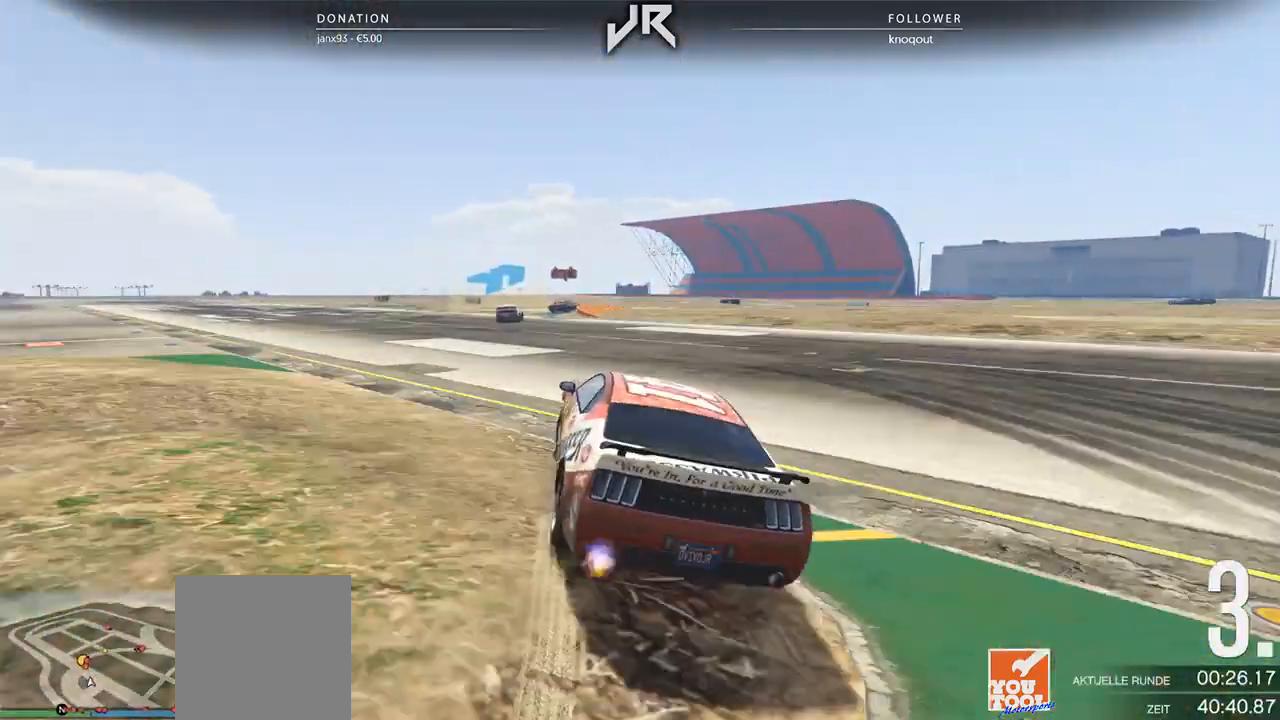
{"buttons": [], "left_stick": "left", "right_stick": "center", "events": [[458, "left_stick", "left"]]}
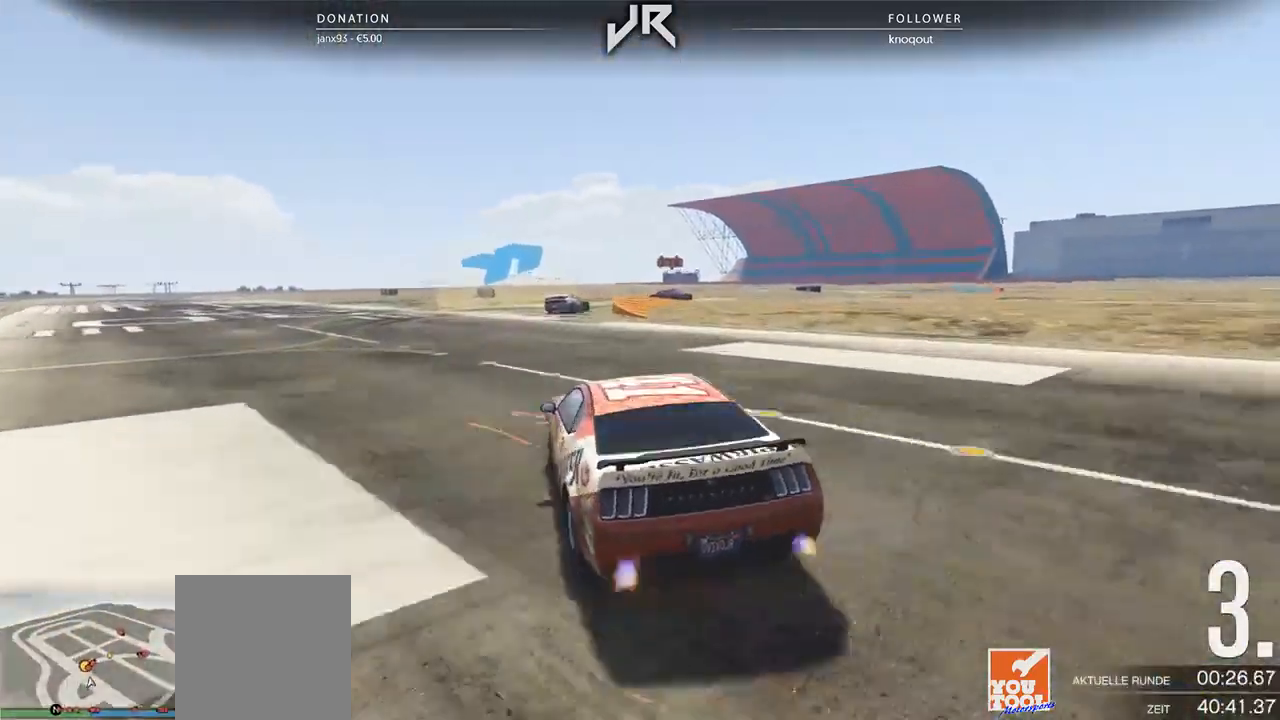
{"buttons": ["L2"], "left_stick": "right", "right_stick": "center", "events": [[62, "left_stick", "center"], [292, "L2", "down"], [292, "left_stick", "right"]]}
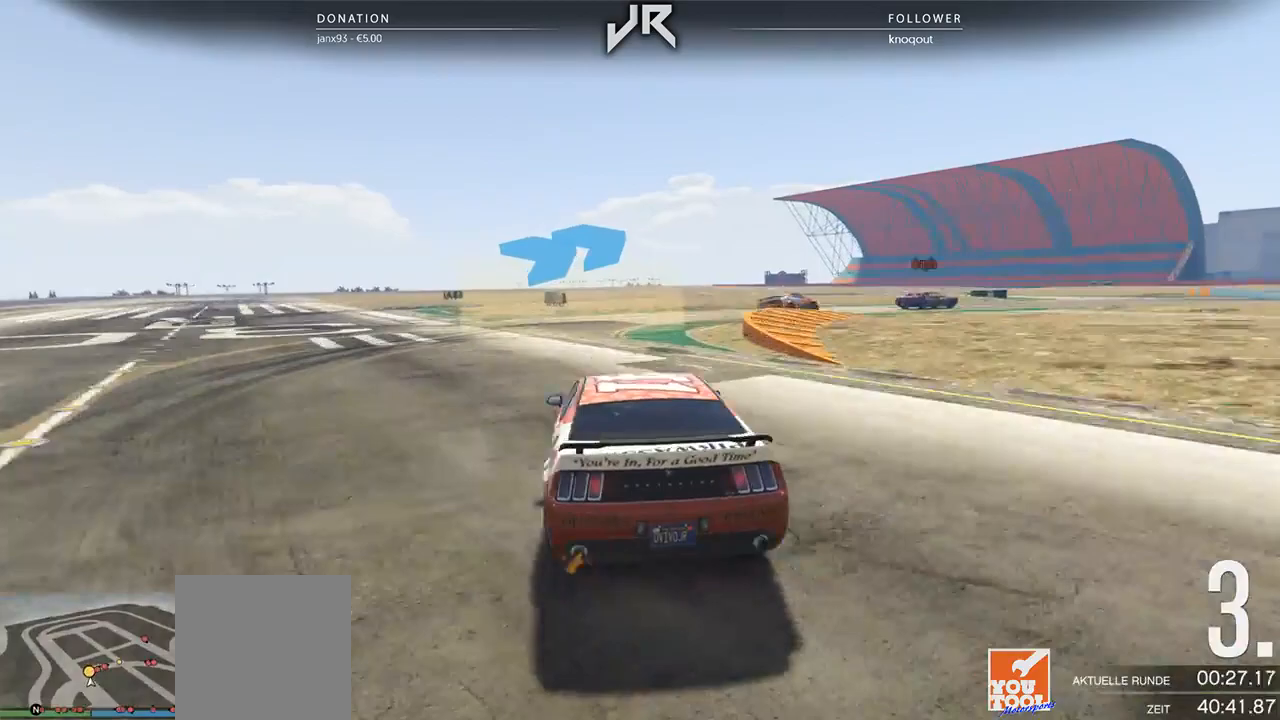
{"buttons": [], "left_stick": "center", "right_stick": "center", "events": [[21, "left_stick", "center"], [146, "left_stick", "right"], [250, "L2", "up"], [438, "left_stick", "center"]]}
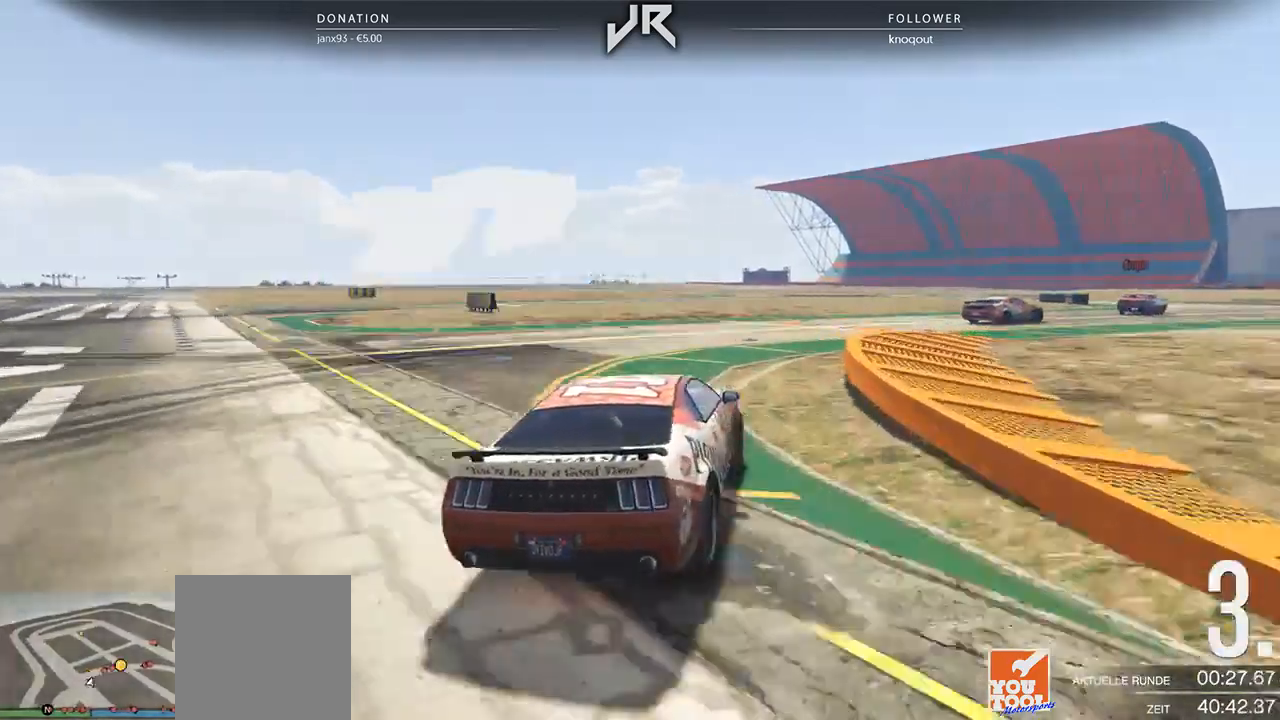
{"buttons": [], "left_stick": "center", "right_stick": "center", "events": [[42, "left_stick", "right"], [208, "left_stick", "center"], [333, "left_stick", "right"], [438, "left_stick", "center"]]}
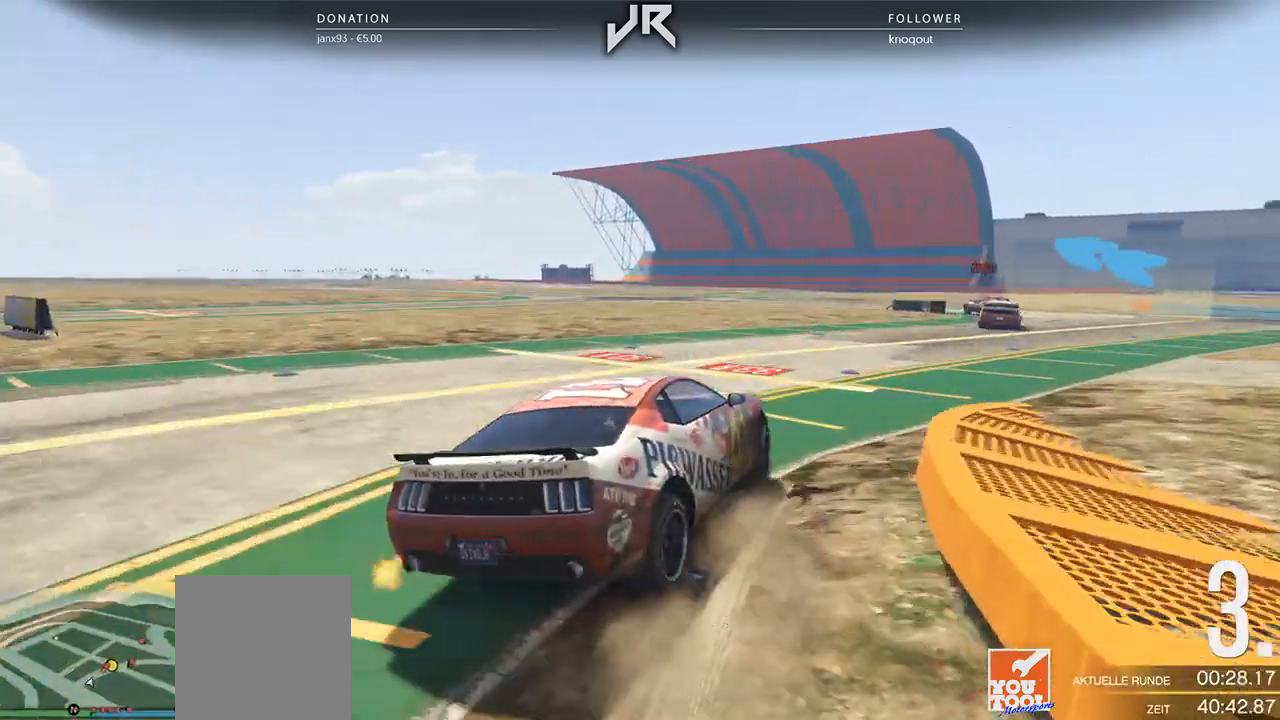
{"buttons": [], "left_stick": "right", "right_stick": "center", "events": [[271, "left_stick", "right"]]}
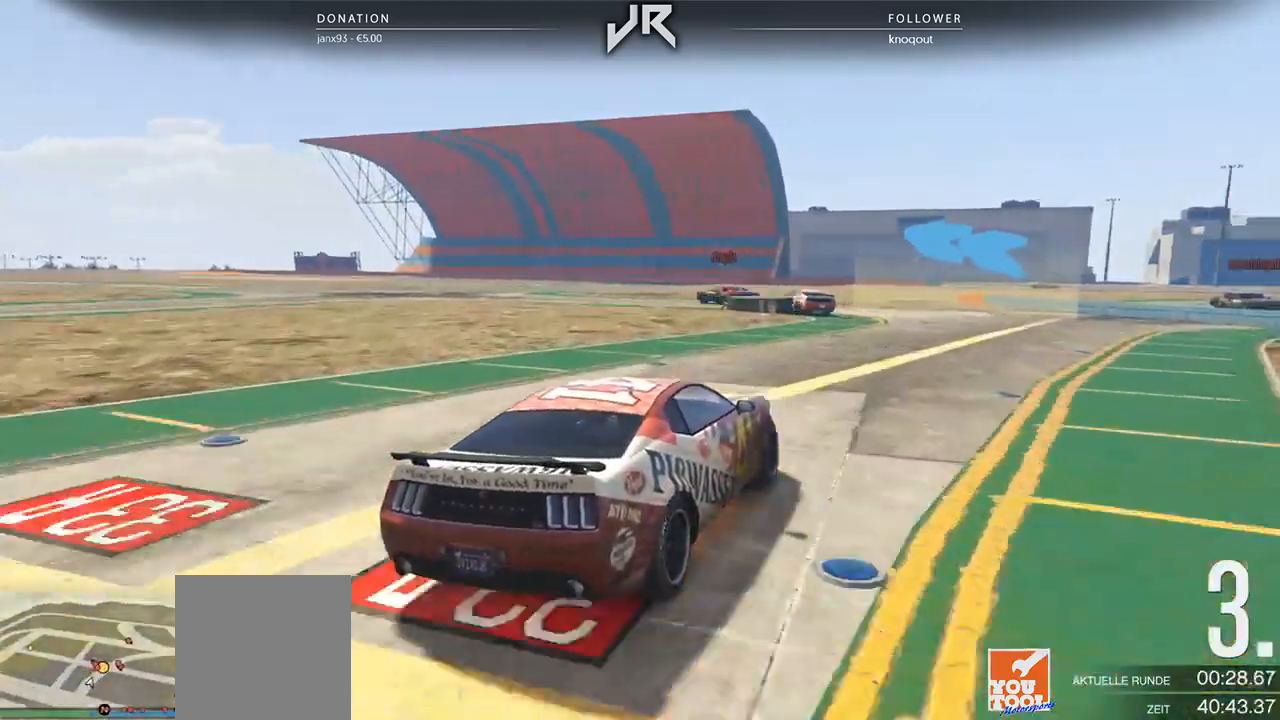
{"buttons": [], "left_stick": "left", "right_stick": "center", "events": [[42, "left_stick", "center"], [292, "left_stick", "left"]]}
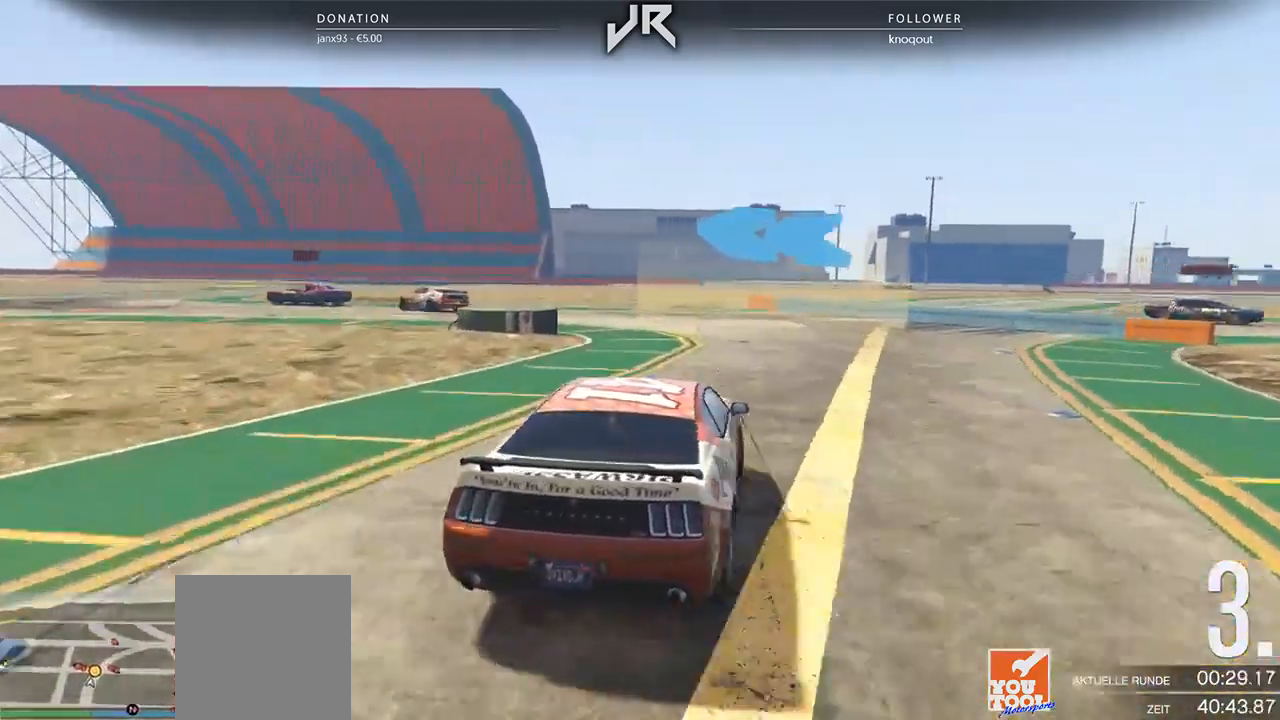
{"buttons": [], "left_stick": "left", "right_stick": "center", "events": [[62, "left_stick", "center"], [188, "left_stick", "down-left"], [292, "left_stick", "center"], [396, "left_stick", "left"]]}
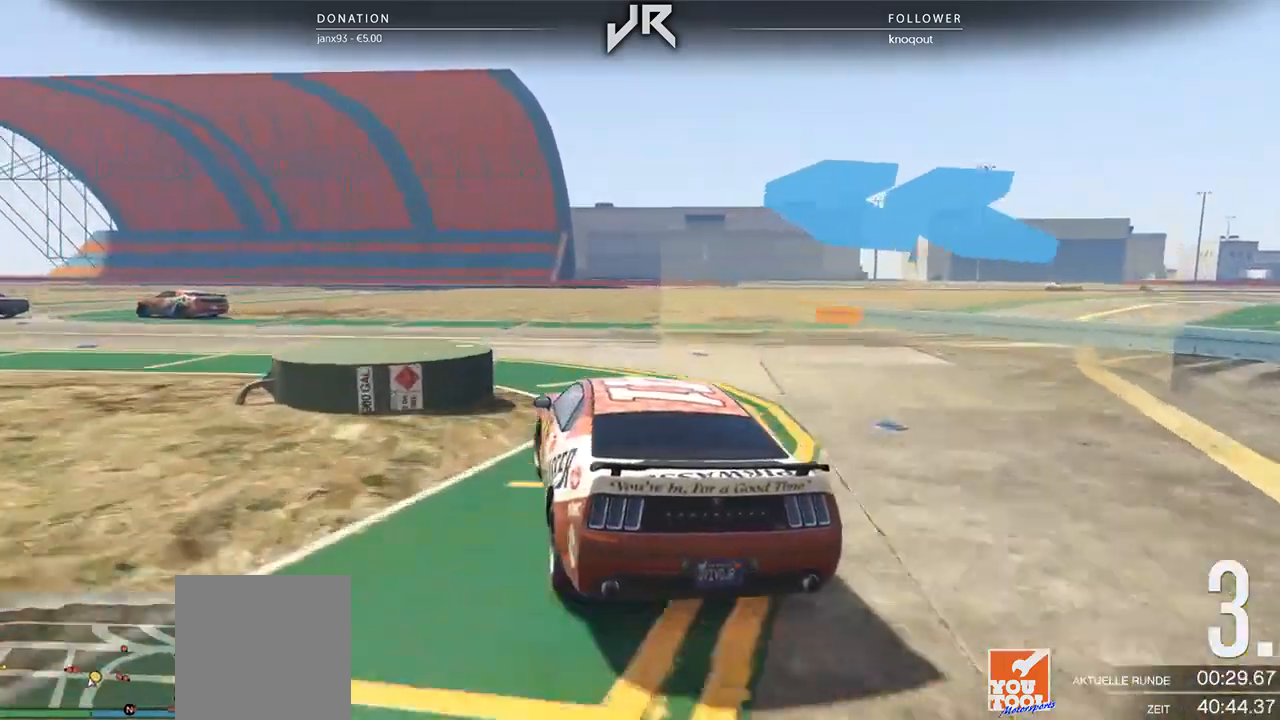
{"buttons": [], "left_stick": "left", "right_stick": "center", "events": [[312, "left_stick", "center"], [417, "left_stick", "left"]]}
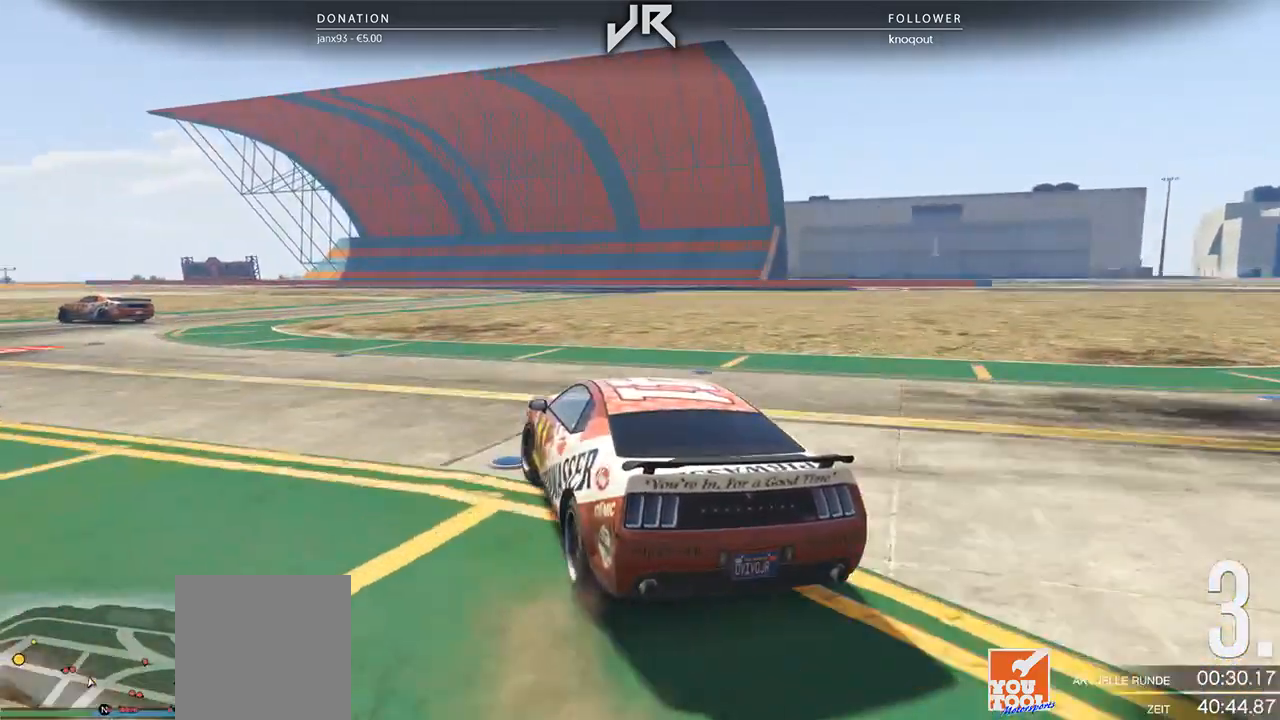
{"buttons": [], "left_stick": "center", "right_stick": "center", "events": [[62, "left_stick", "center"], [146, "left_stick", "left"], [417, "left_stick", "center"]]}
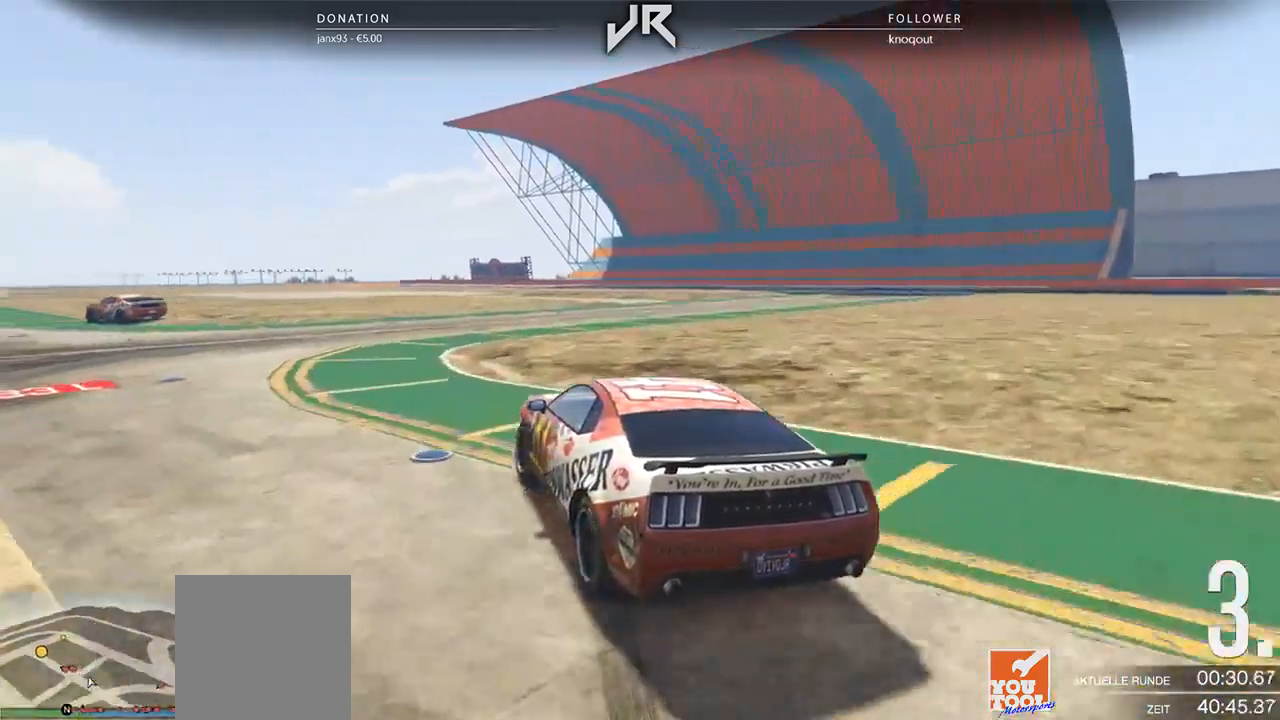
{"buttons": [], "left_stick": "center", "right_stick": "center", "events": [[42, "left_stick", "left"], [250, "left_stick", "center"], [375, "left_stick", "down-left"], [500, "left_stick", "center"]]}
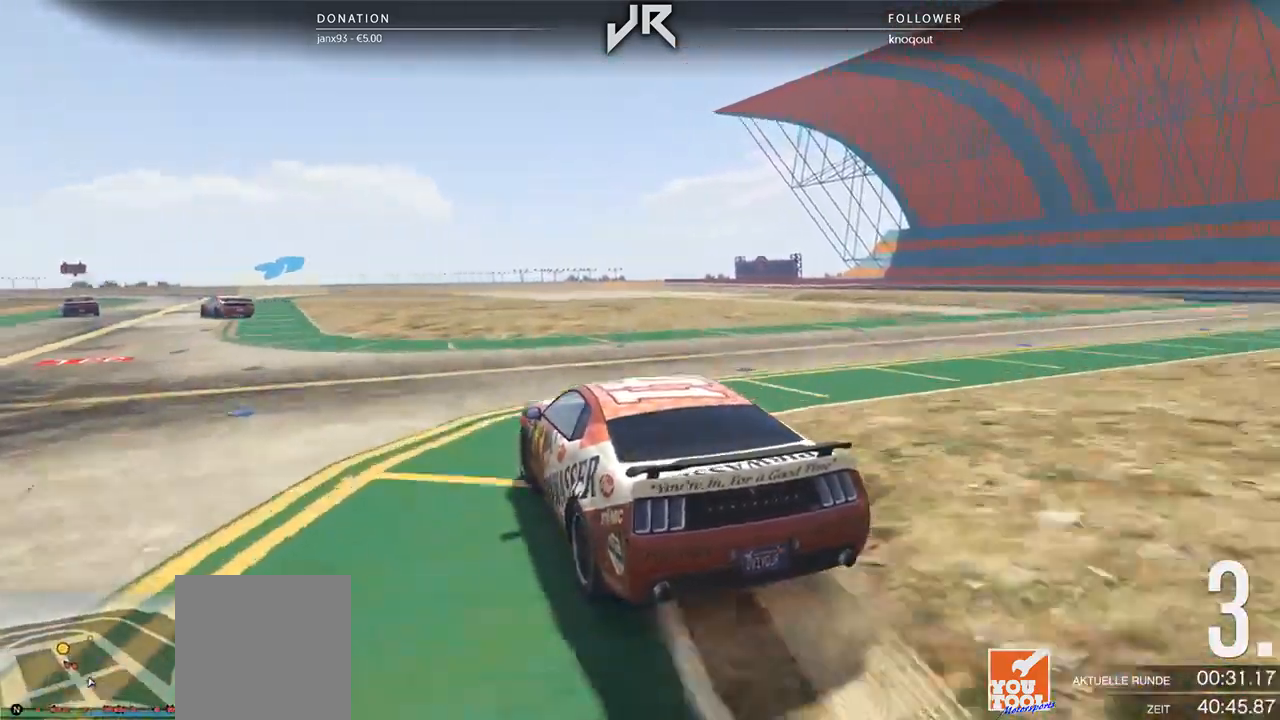
{"buttons": [], "left_stick": "left", "right_stick": "center", "events": [[146, "left_stick", "left"], [312, "left_stick", "center"], [396, "left_stick", "left"]]}
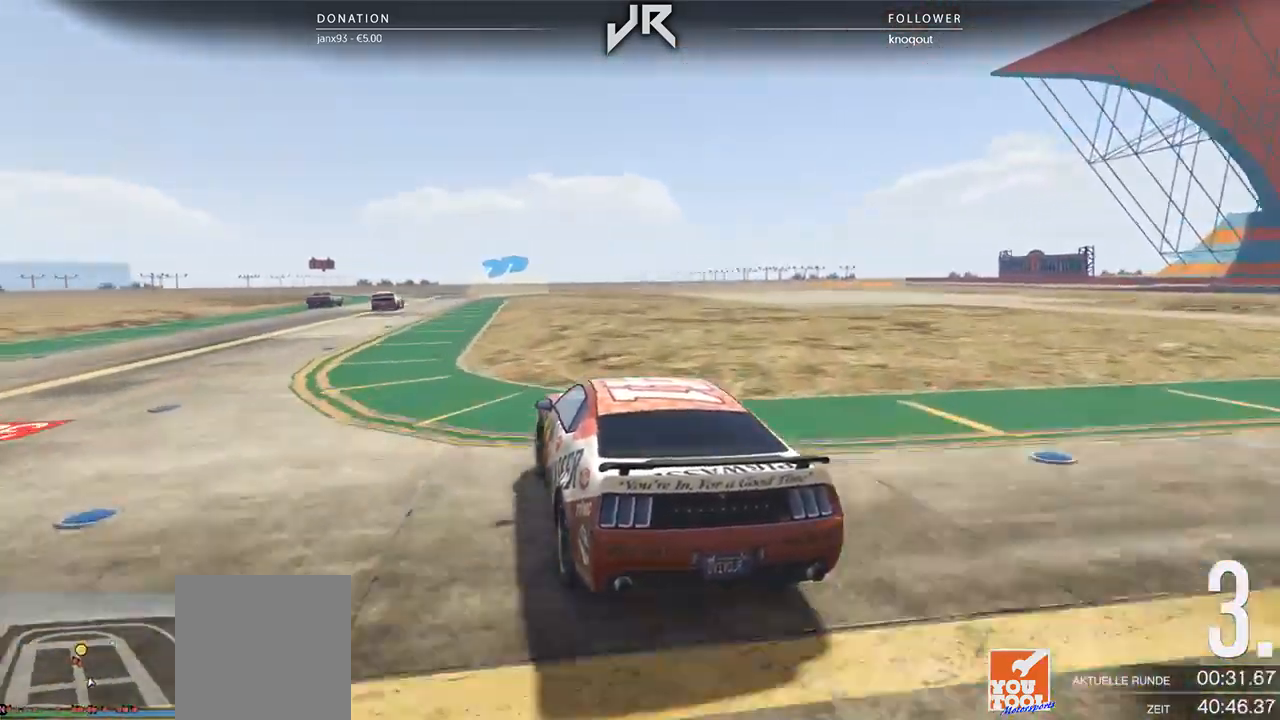
{"buttons": [], "left_stick": "center", "right_stick": "center", "events": [[42, "left_stick", "center"], [229, "left_stick", "down-left"], [312, "left_stick", "center"]]}